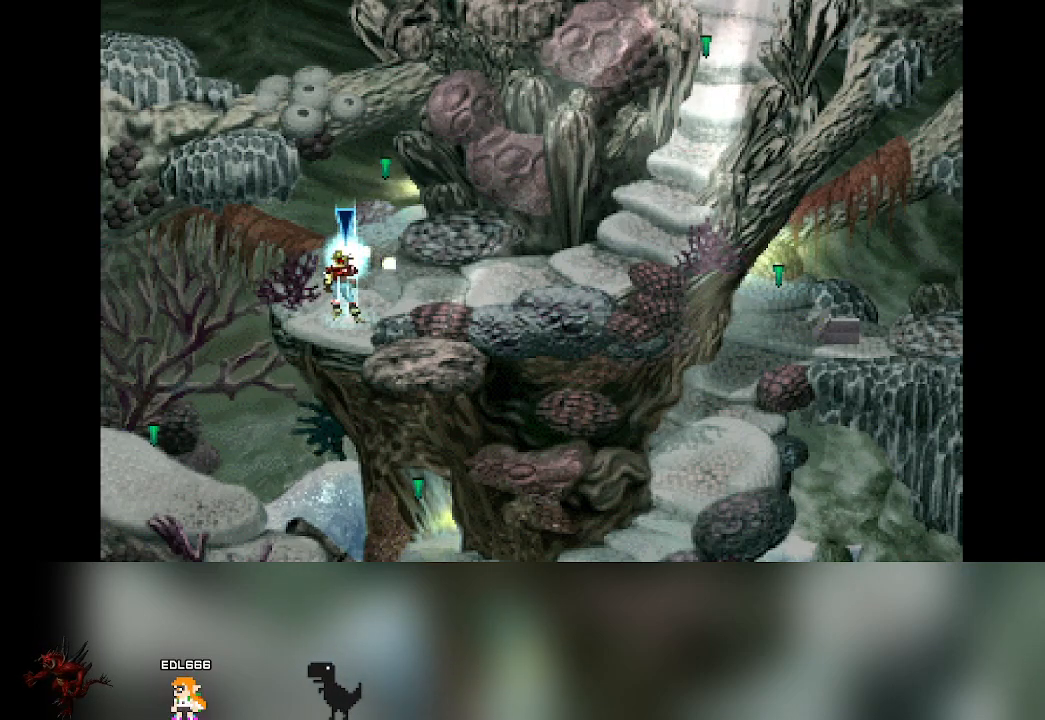
Gameplay with a controller (PlayStation layout); each line is a JSON object with the inputs held at the frame after it. "events" lists button and stick changes between this image and that frame as [ms after this image, input, new state], when the widget could be followed in between. Not read: L3 R3 right_stick.
{"buttons": ["TRIANGLE"], "left_stick": "center", "events": [[450, "TRIANGLE", "down"]]}
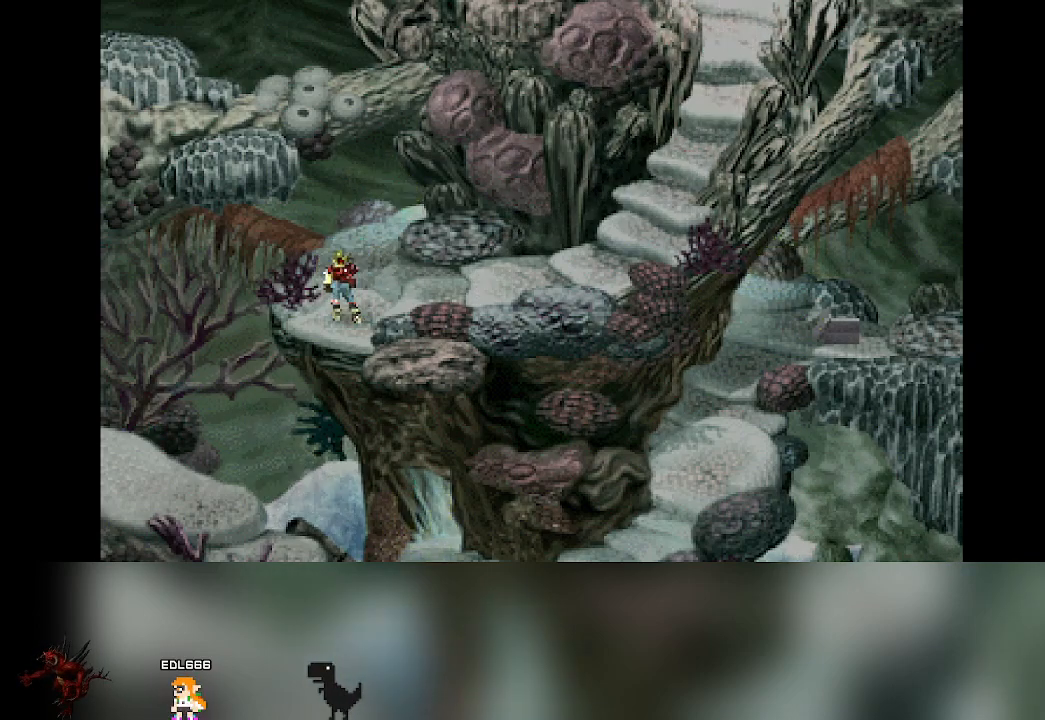
{"buttons": [], "left_stick": "center", "events": [[150, "TRIANGLE", "up"]]}
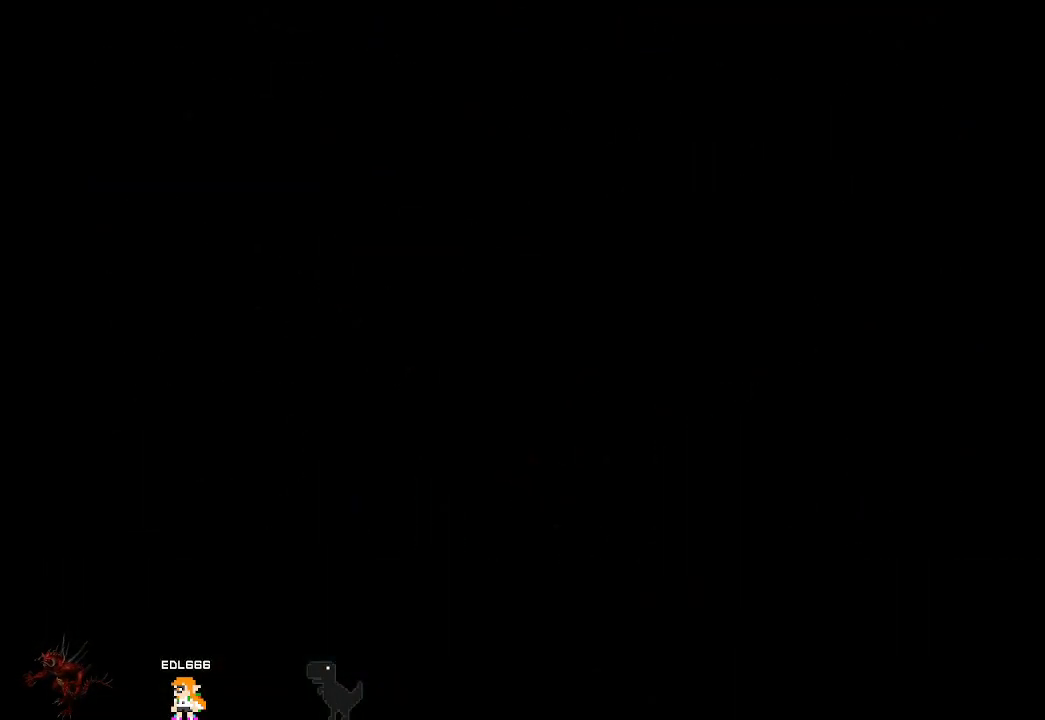
{"buttons": [], "left_stick": "center", "events": [[400, "DPAD_DOWN", "down"], [500, "DPAD_DOWN", "up"]]}
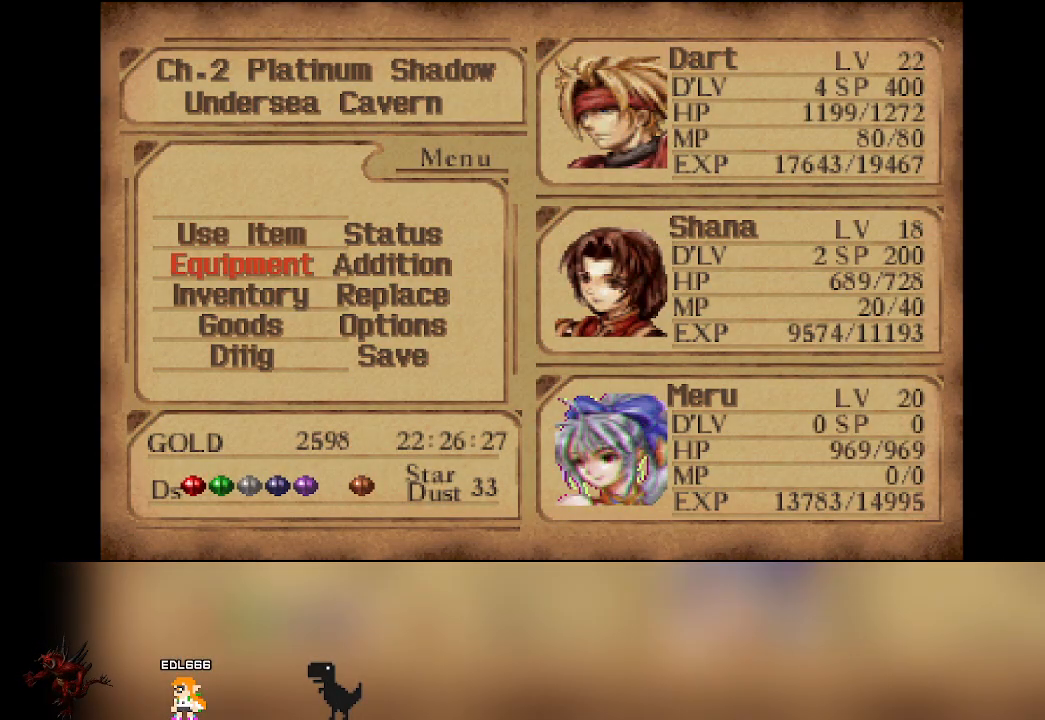
{"buttons": [], "left_stick": "center", "events": [[283, "DPAD_RIGHT", "down"], [367, "DPAD_RIGHT", "up"]]}
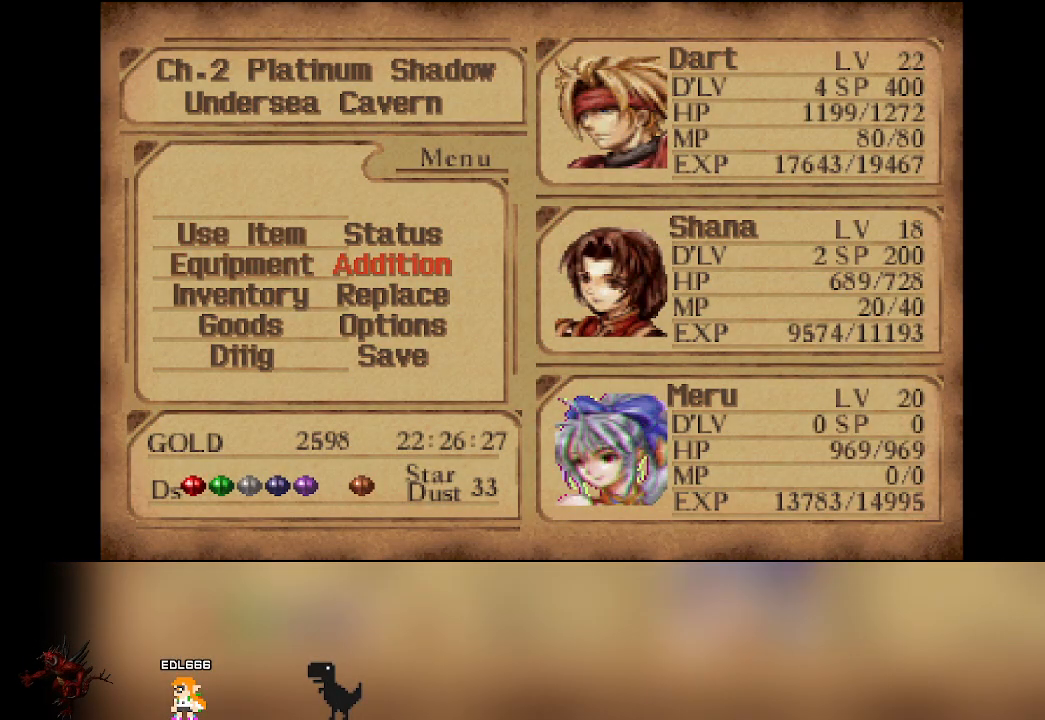
{"buttons": [], "left_stick": "center", "events": [[33, "DPAD_LEFT", "down"], [117, "DPAD_LEFT", "up"], [250, "CROSS", "down"], [433, "CROSS", "up"]]}
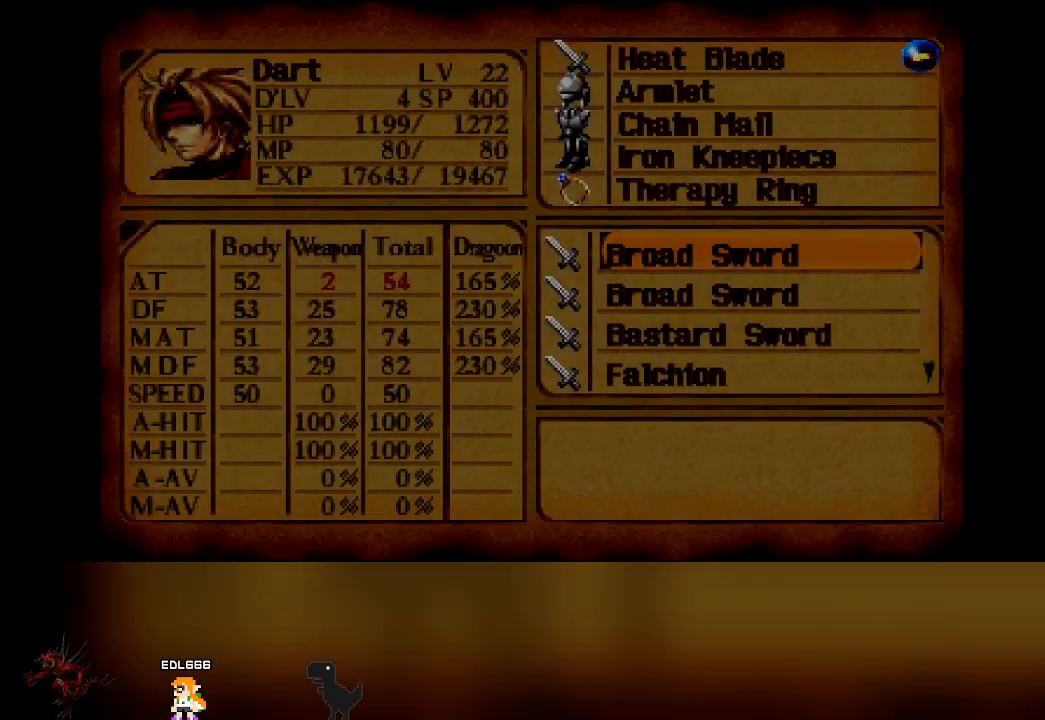
{"buttons": [], "left_stick": "center", "events": []}
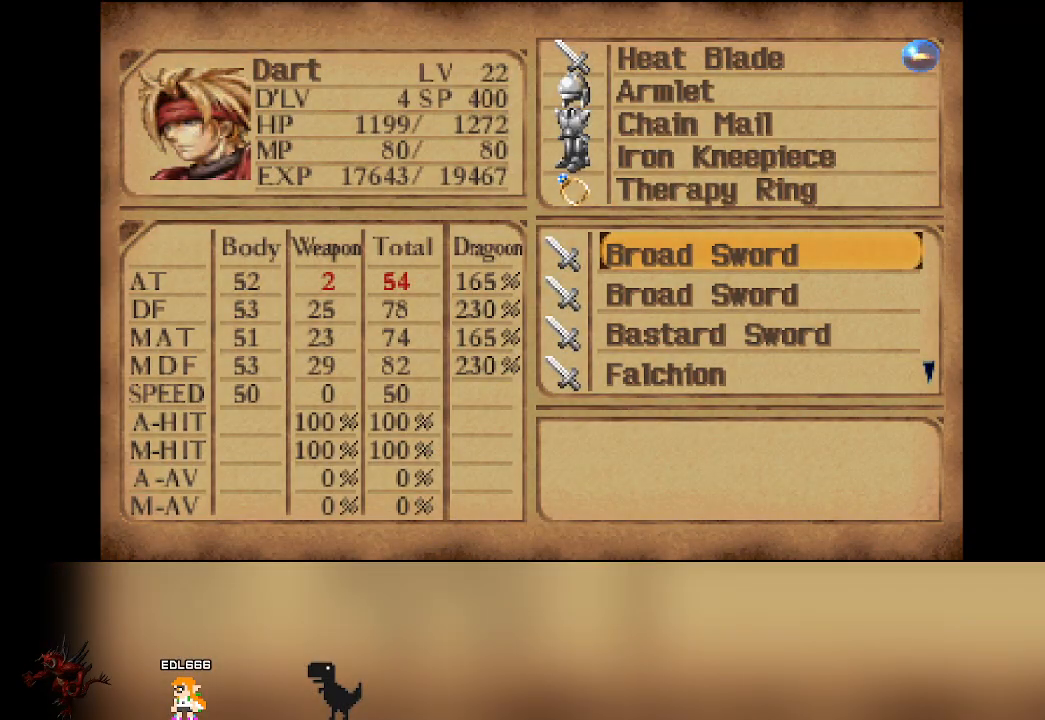
{"buttons": [], "left_stick": "center", "events": [[33, "DPAD_DOWN", "down"], [117, "DPAD_DOWN", "up"], [300, "DPAD_RIGHT", "down"], [450, "DPAD_RIGHT", "up"]]}
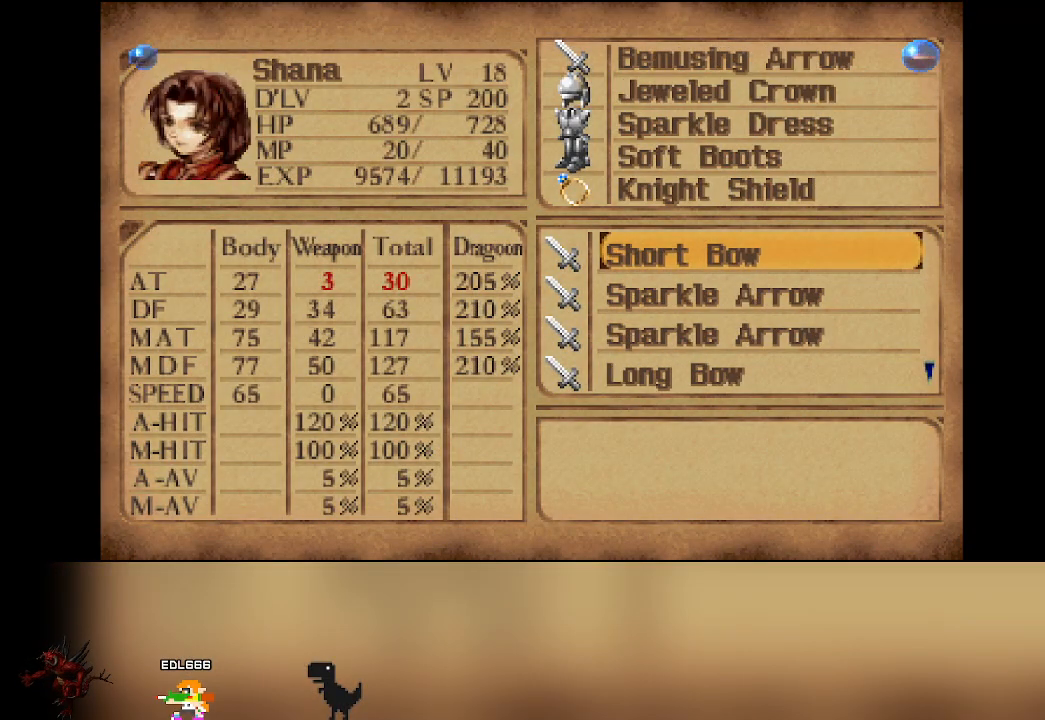
{"buttons": [], "left_stick": "center", "events": [[117, "DPAD_RIGHT", "down"], [233, "DPAD_RIGHT", "up"]]}
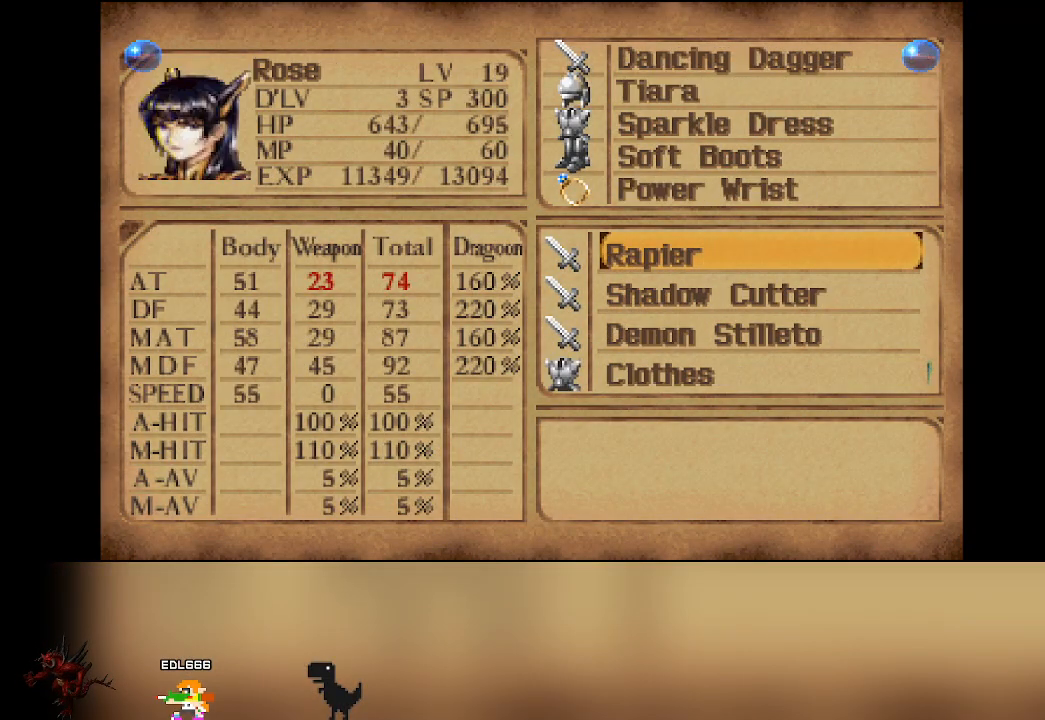
{"buttons": [], "left_stick": "center", "events": [[283, "DPAD_RIGHT", "down"], [417, "DPAD_RIGHT", "up"]]}
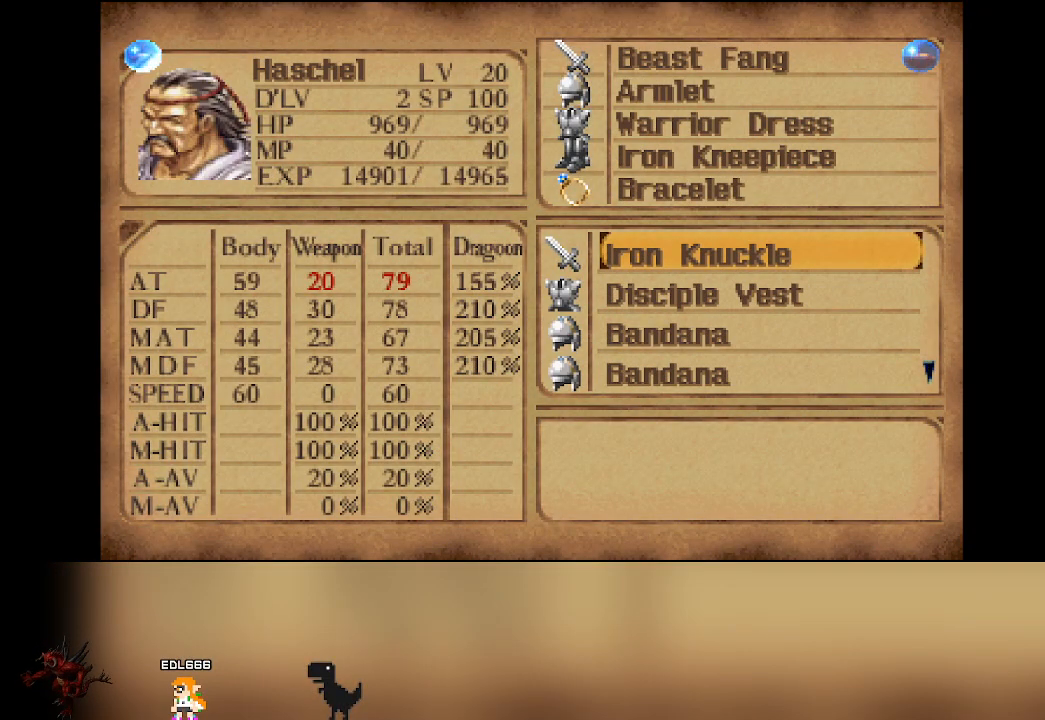
{"buttons": [], "left_stick": "center", "events": [[300, "DPAD_RIGHT", "down"], [433, "DPAD_RIGHT", "up"]]}
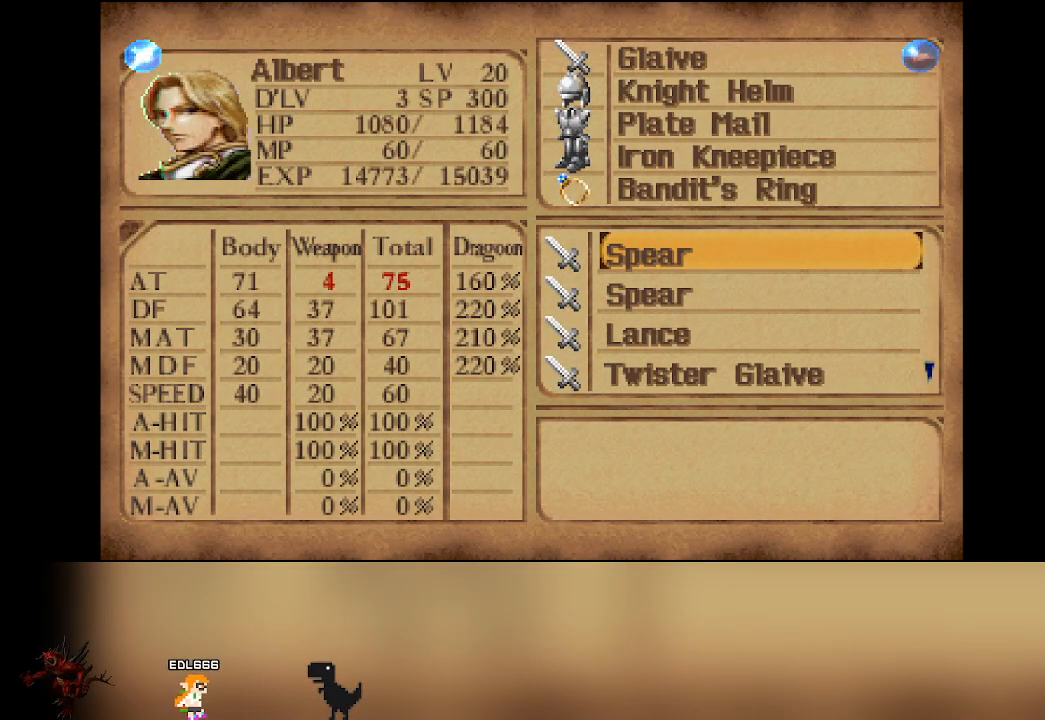
{"buttons": ["DPAD_RIGHT"], "left_stick": "center", "events": [[117, "DPAD_RIGHT", "down"], [233, "DPAD_RIGHT", "up"], [483, "DPAD_RIGHT", "down"]]}
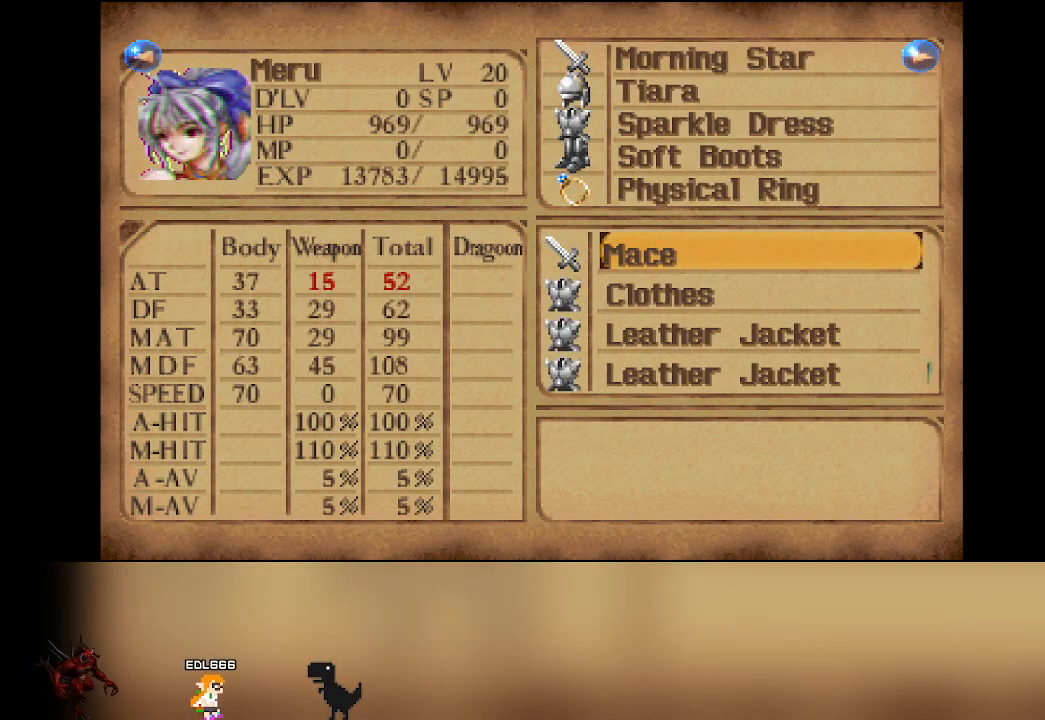
{"buttons": [], "left_stick": "center", "events": [[117, "DPAD_RIGHT", "up"], [350, "DPAD_LEFT", "down"], [450, "DPAD_LEFT", "up"]]}
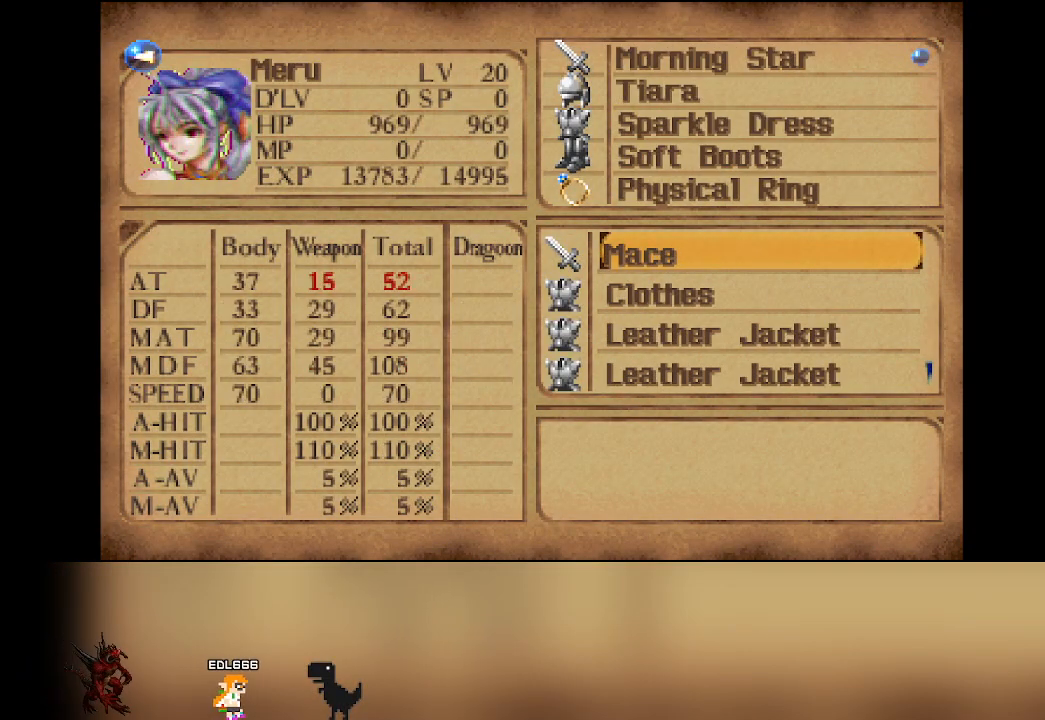
{"buttons": [], "left_stick": "center", "events": []}
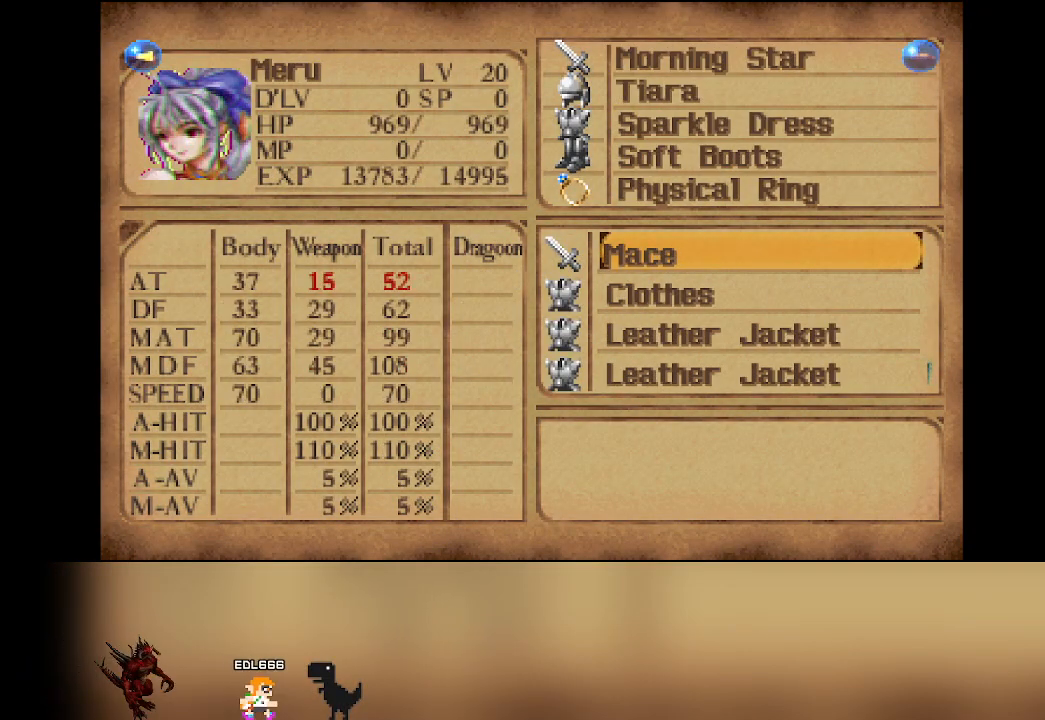
{"buttons": [], "left_stick": "center", "events": []}
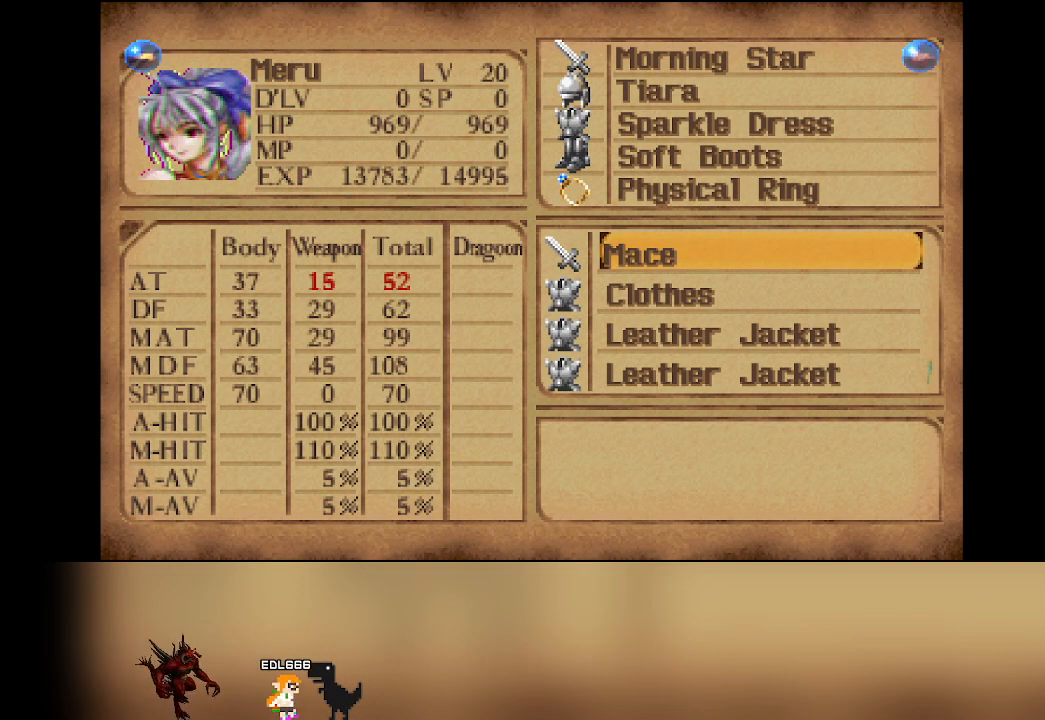
{"buttons": [], "left_stick": "center", "events": []}
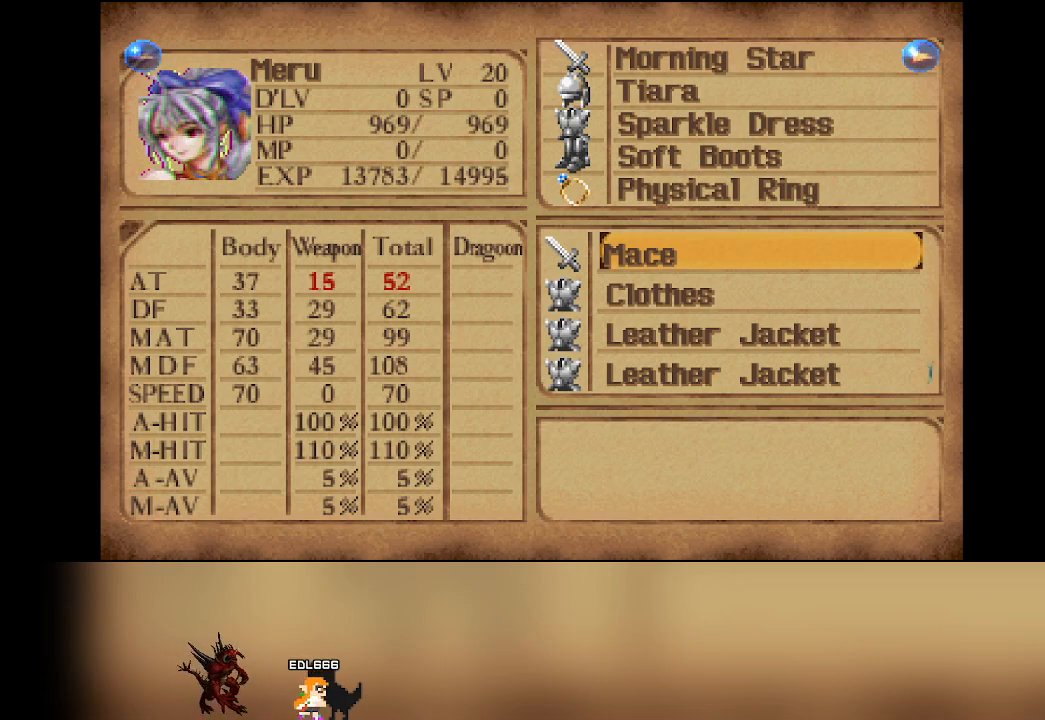
{"buttons": [], "left_stick": "center", "events": []}
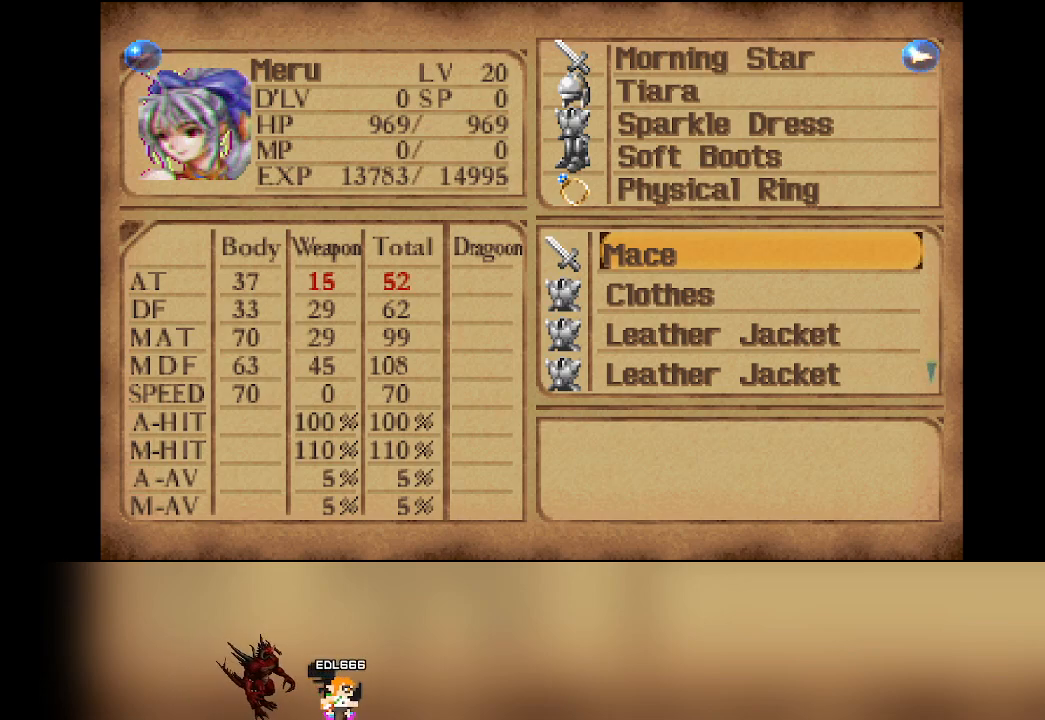
{"buttons": [], "left_stick": "center", "events": []}
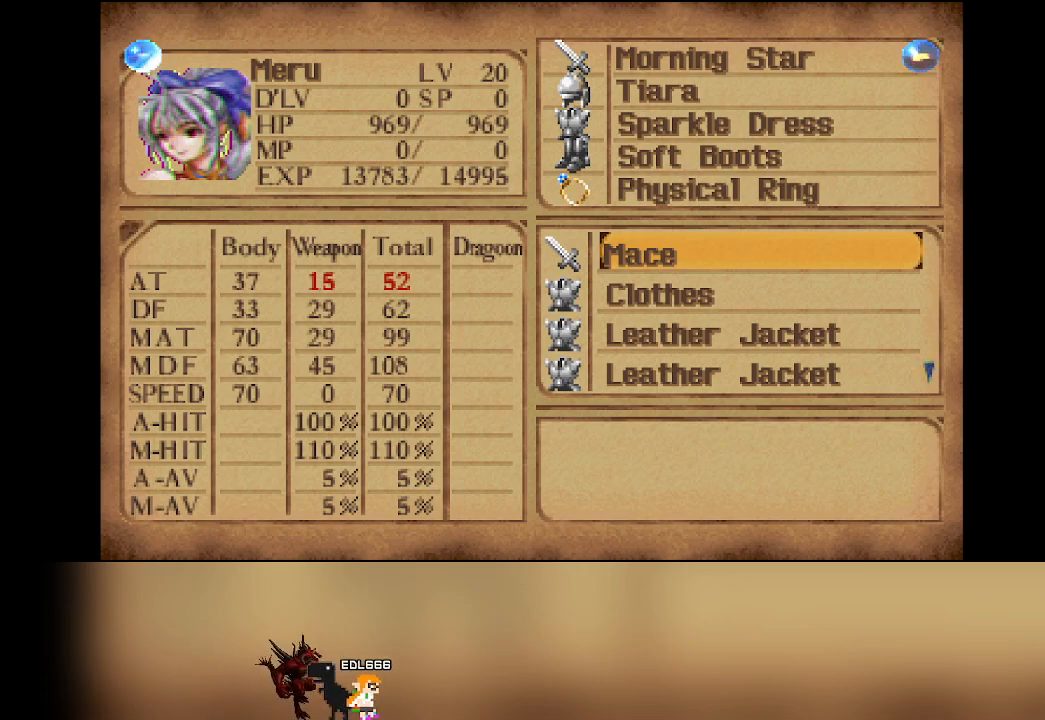
{"buttons": [], "left_stick": "center", "events": []}
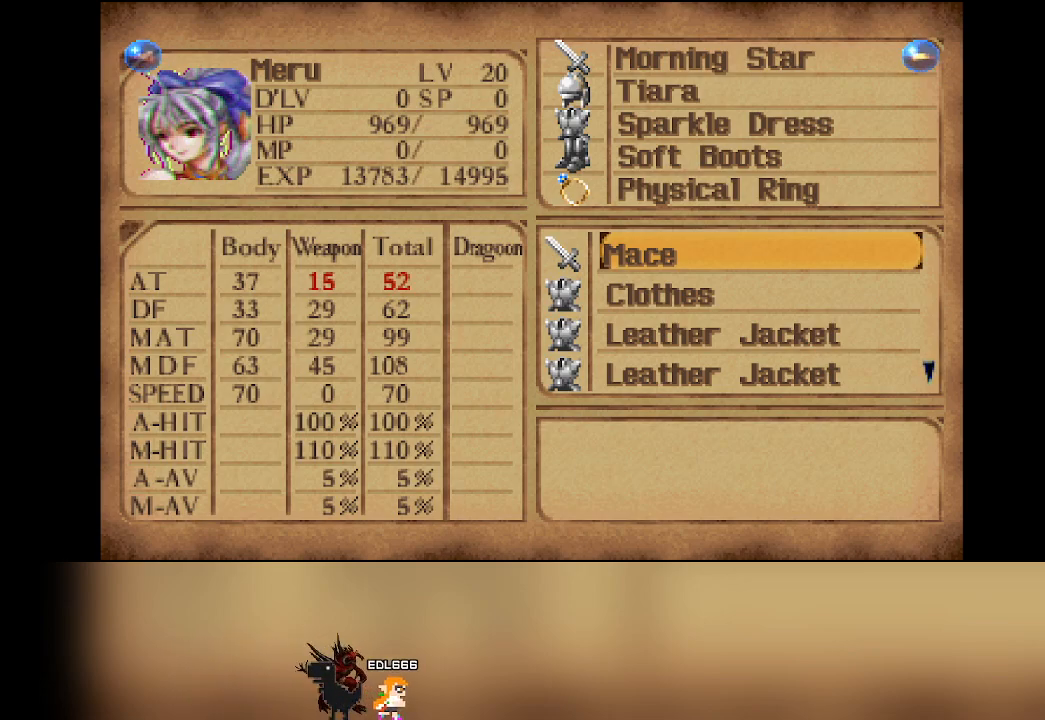
{"buttons": [], "left_stick": "center", "events": []}
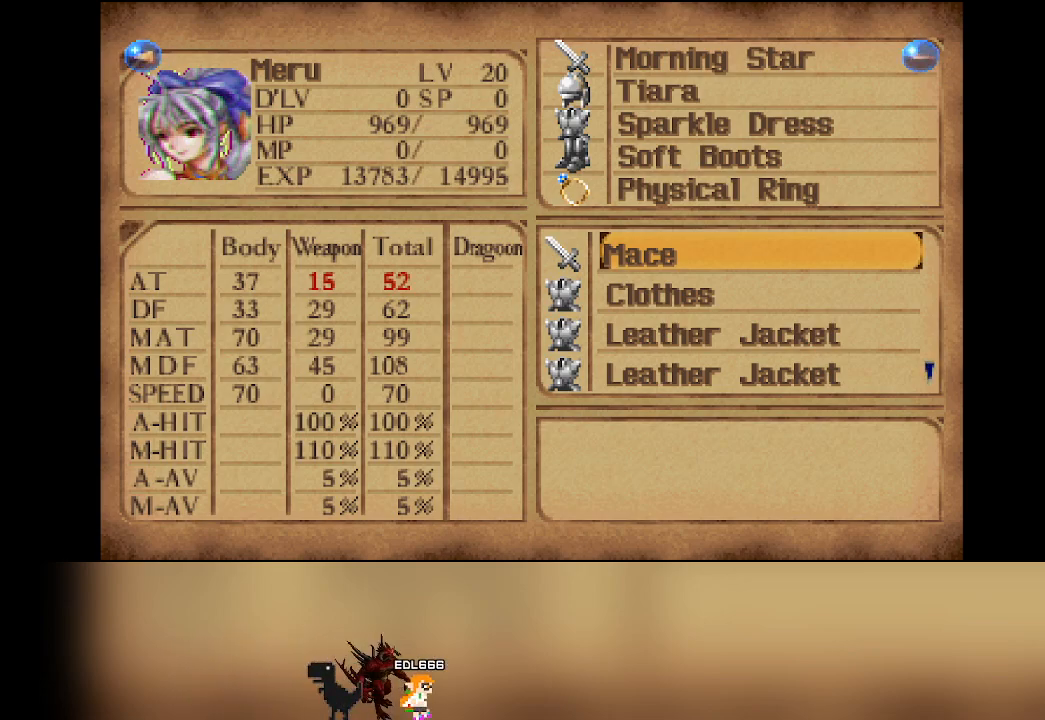
{"buttons": [], "left_stick": "center", "events": []}
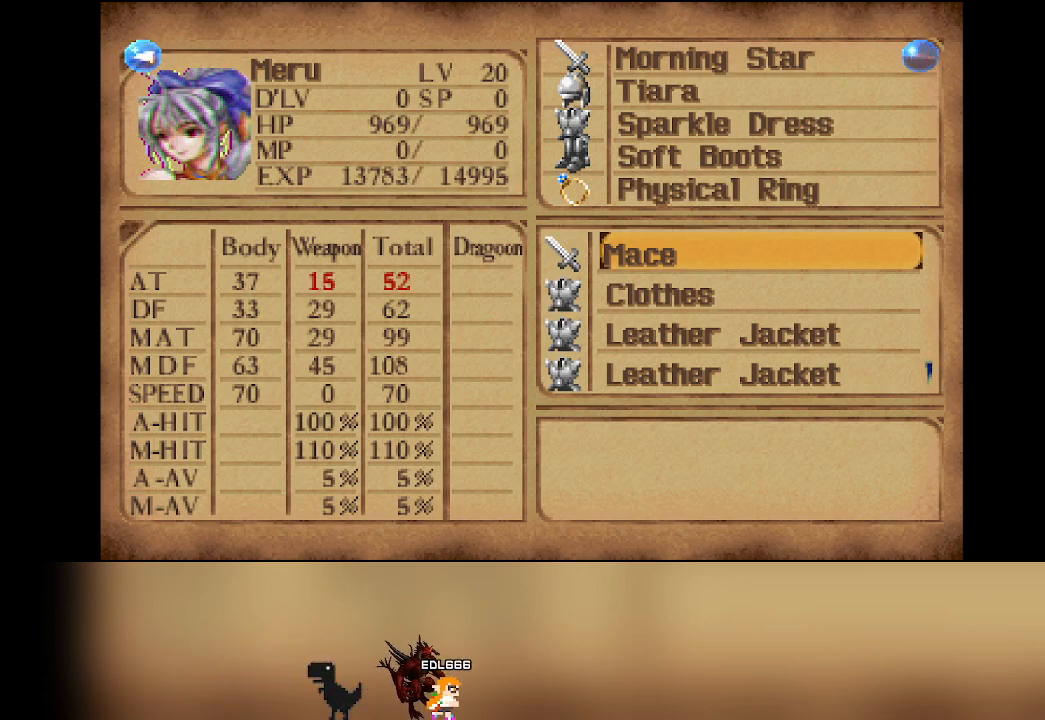
{"buttons": [], "left_stick": "center", "events": []}
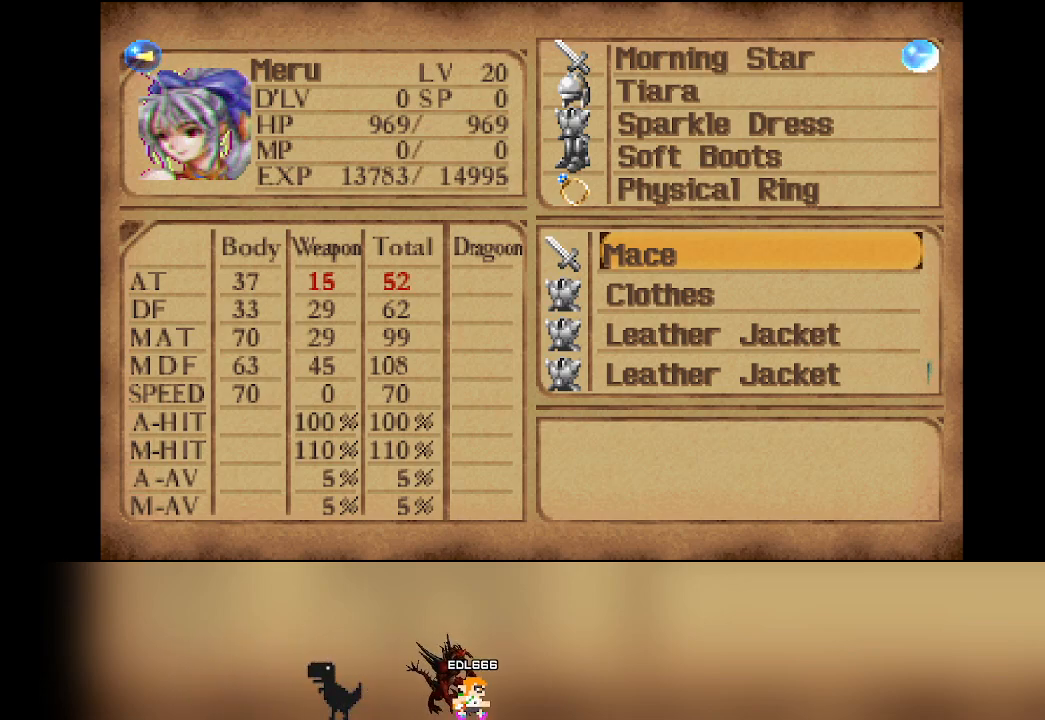
{"buttons": ["DPAD_DOWN"], "left_stick": "center", "events": [[183, "DPAD_DOWN", "down"]]}
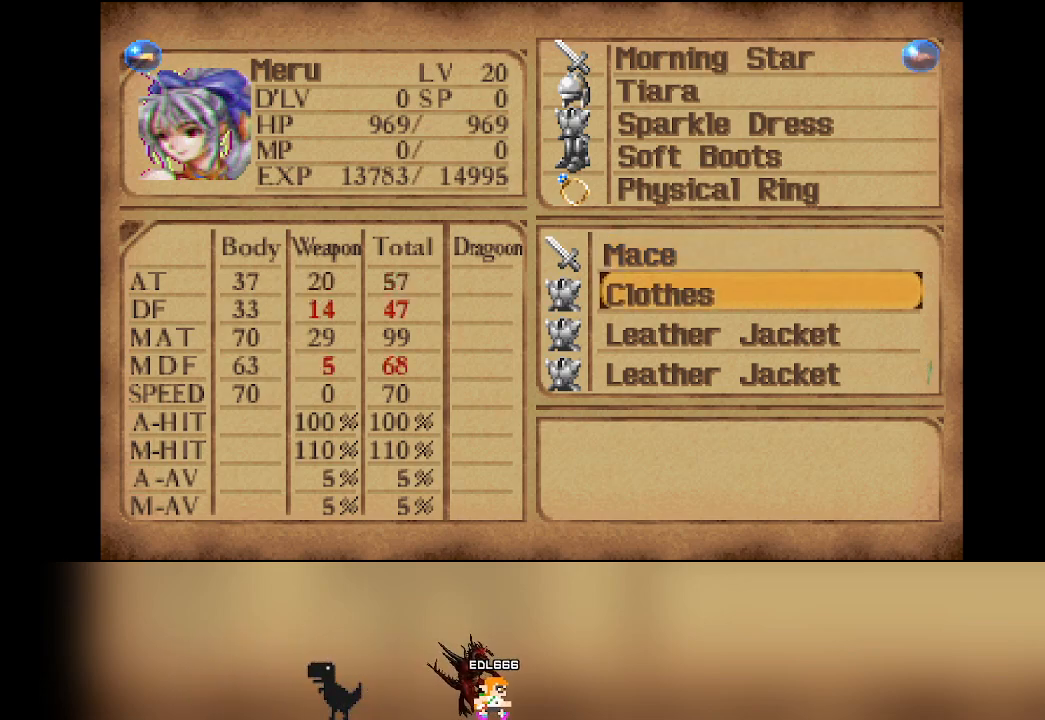
{"buttons": ["DPAD_DOWN"], "left_stick": "center", "events": []}
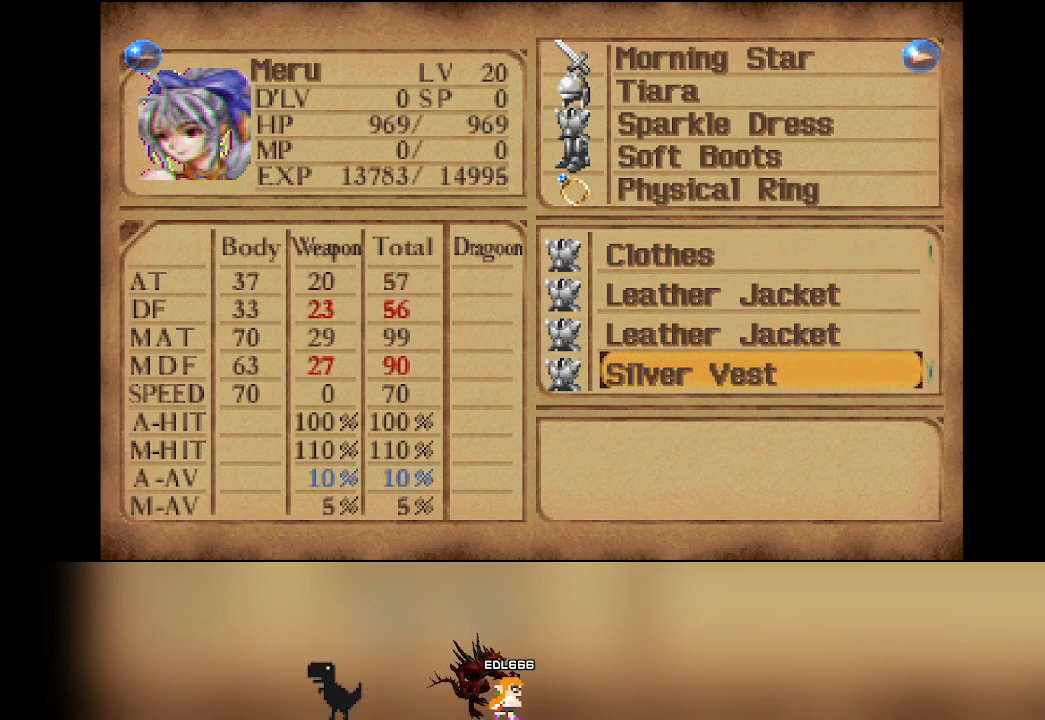
{"buttons": [], "left_stick": "center", "events": [[83, "DPAD_DOWN", "up"]]}
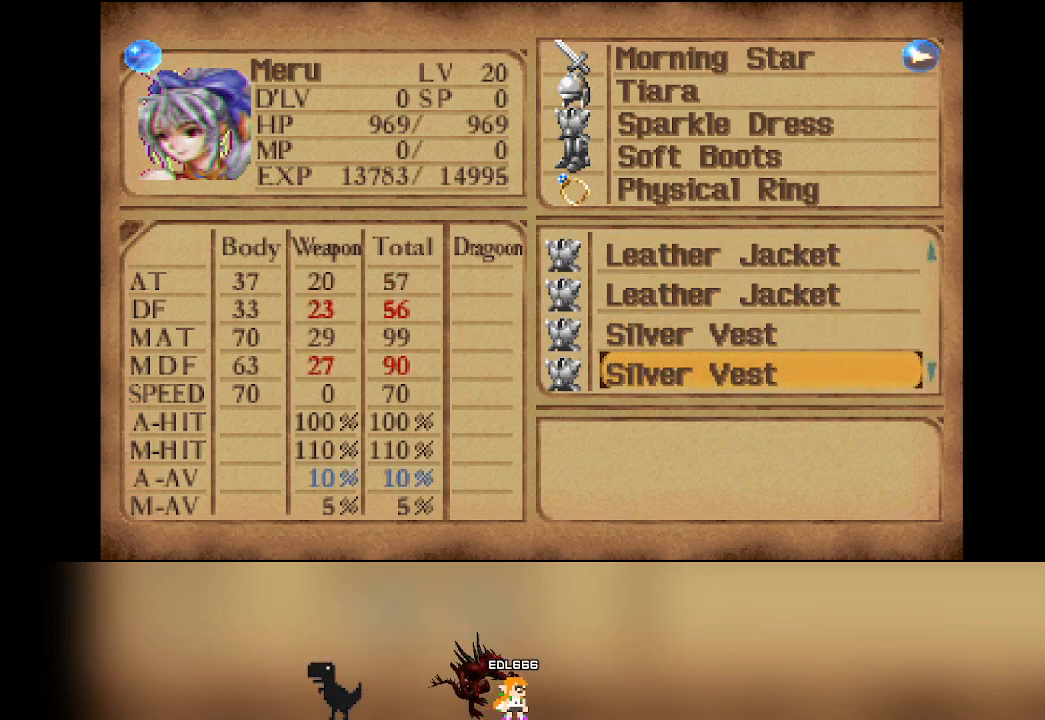
{"buttons": [], "left_stick": "center", "events": []}
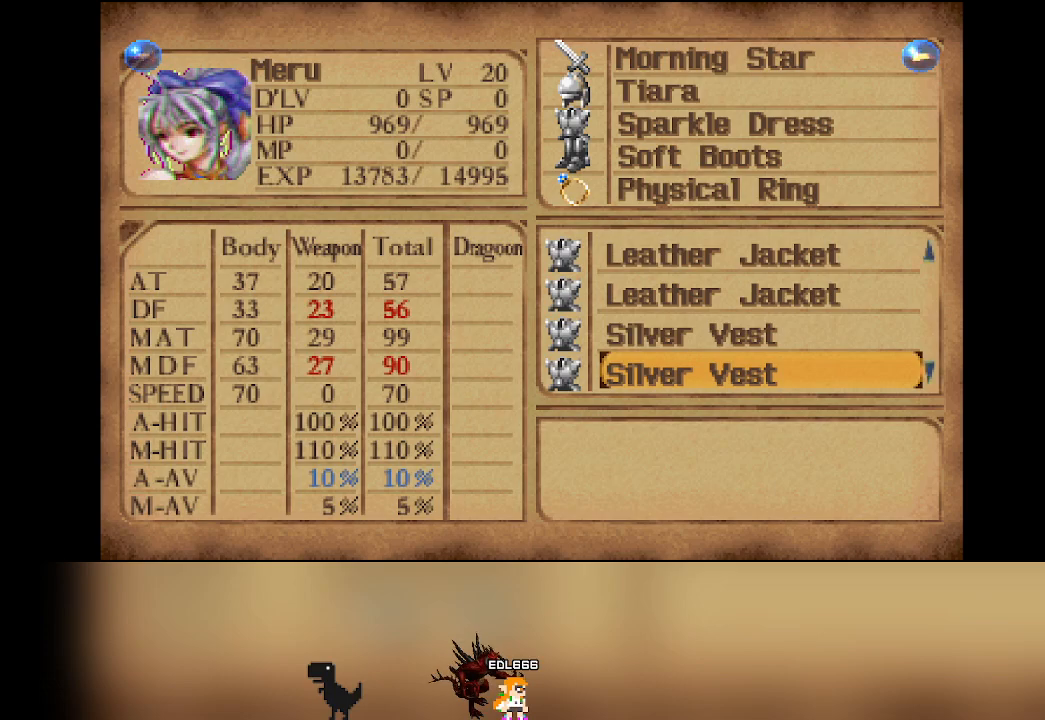
{"buttons": [], "left_stick": "center", "events": [[267, "DPAD_DOWN", "down"], [450, "DPAD_DOWN", "up"]]}
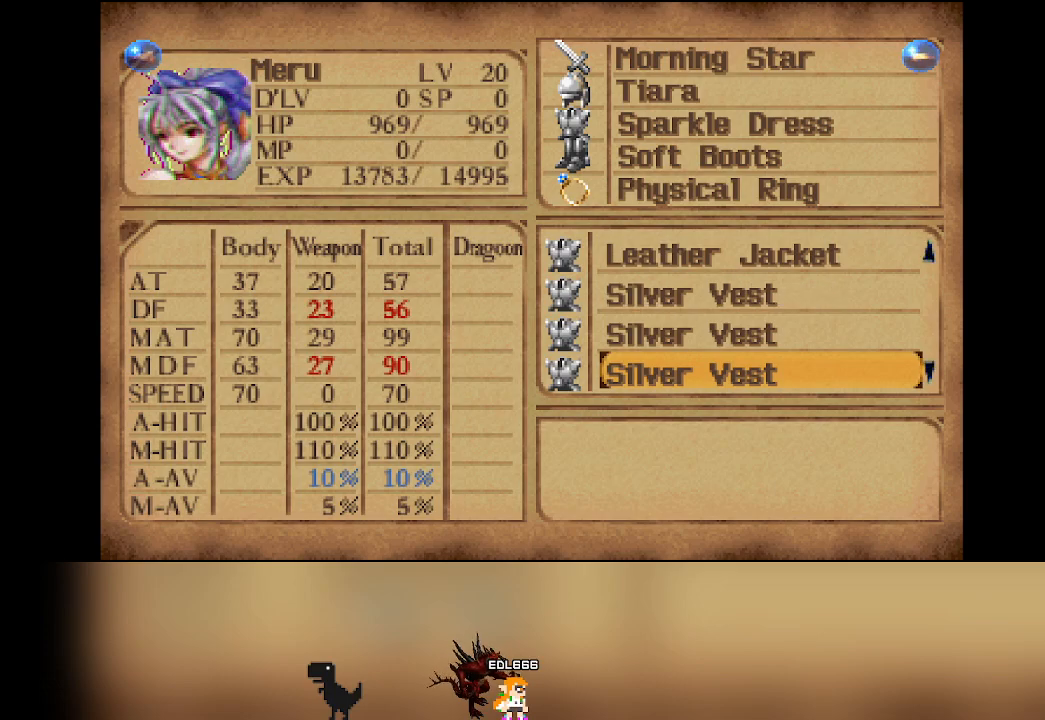
{"buttons": [], "left_stick": "center", "events": [[233, "DPAD_DOWN", "down"], [400, "DPAD_DOWN", "up"]]}
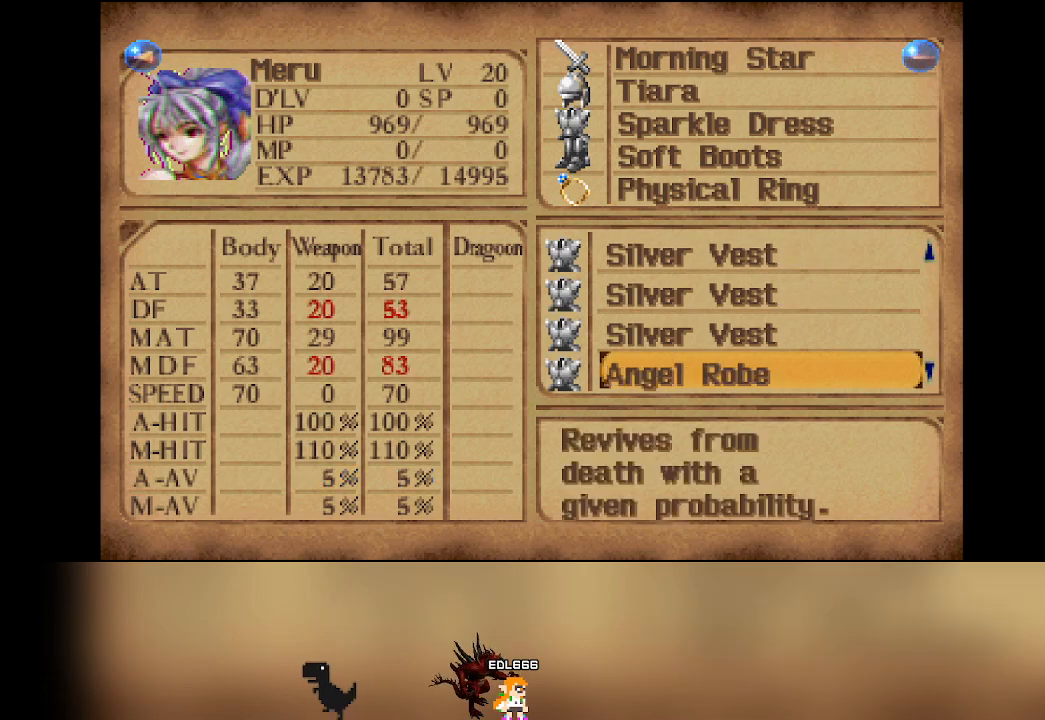
{"buttons": [], "left_stick": "center", "events": [[33, "DPAD_DOWN", "down"], [167, "DPAD_DOWN", "up"]]}